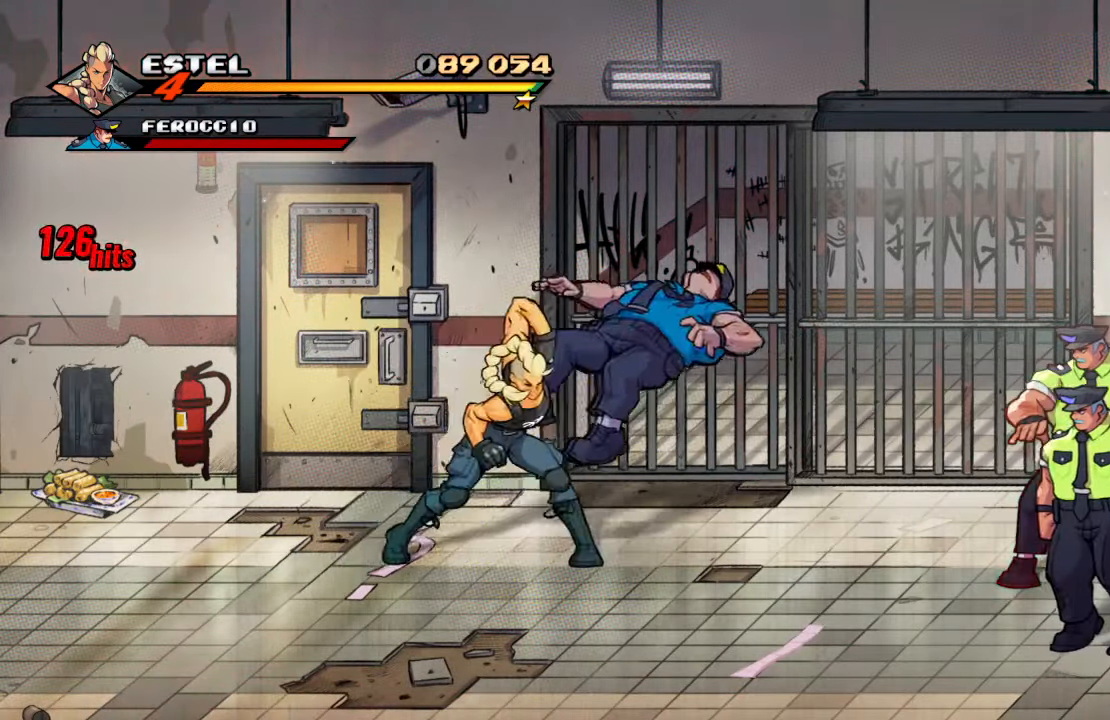
Gameplay with a controller (PlayStation layout); each line is a JSON object with the inputs held at the frame after it (dt_ms = milliseconds from this image to that frame). "events" lists button and stick changes between this image and that frame as [ms after this image, input, new state], when the widget could be followed in between. Not read: L3 R3.
{"dt_ms": 500, "buttons": ["SQUARE", "DPAD_DOWN", "DPAD_RIGHT"], "left_stick": "center", "right_stick": "center", "events": [[383, "DPAD_RIGHT", "down"], [416, "DPAD_DOWN", "down"]]}
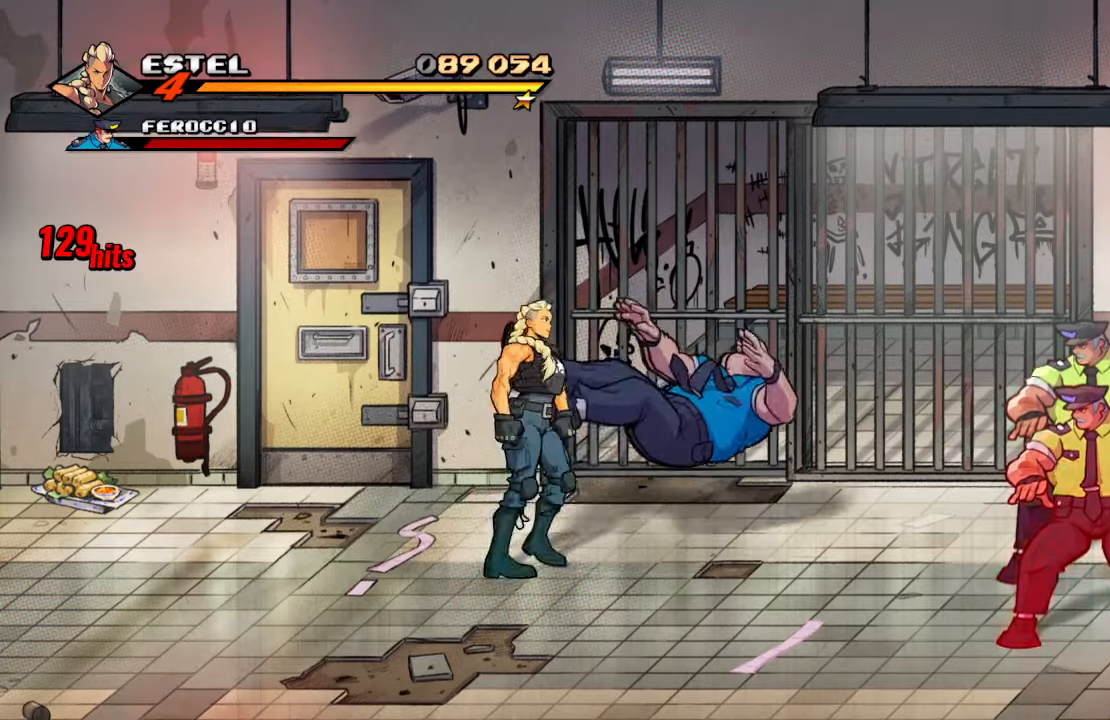
{"dt_ms": 500, "buttons": ["DPAD_RIGHT"], "left_stick": "center", "right_stick": "center", "events": [[166, "DPAD_DOWN", "up"], [483, "SQUARE", "up"]]}
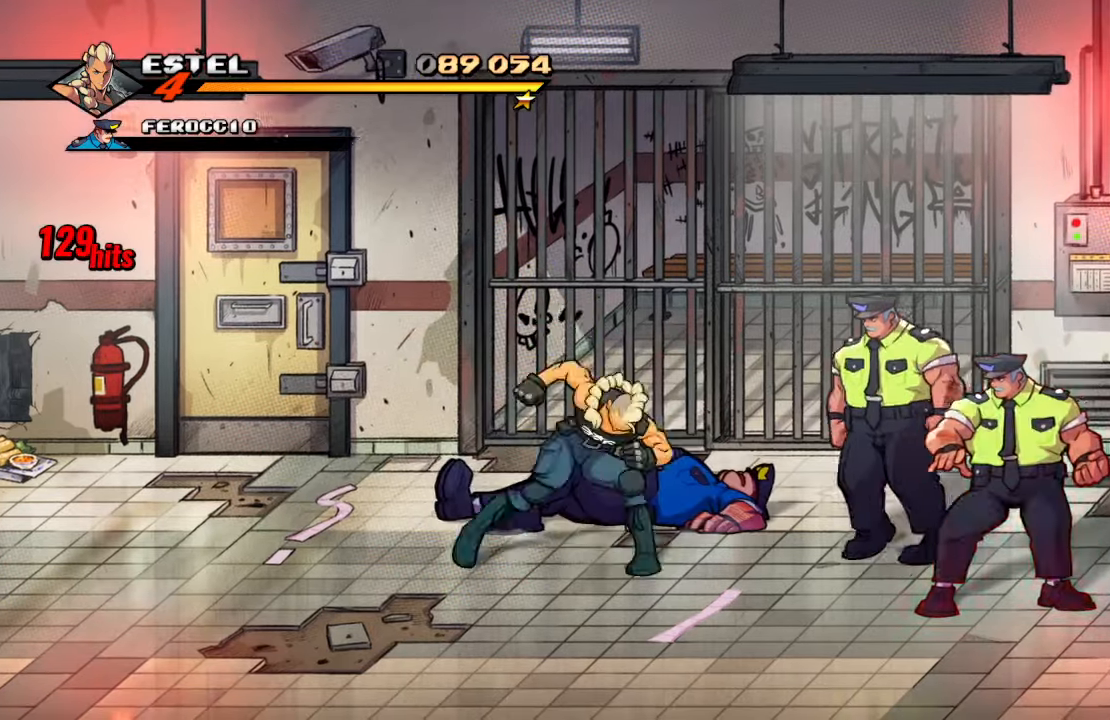
{"dt_ms": 500, "buttons": ["DPAD_RIGHT"], "left_stick": "center", "right_stick": "center"}
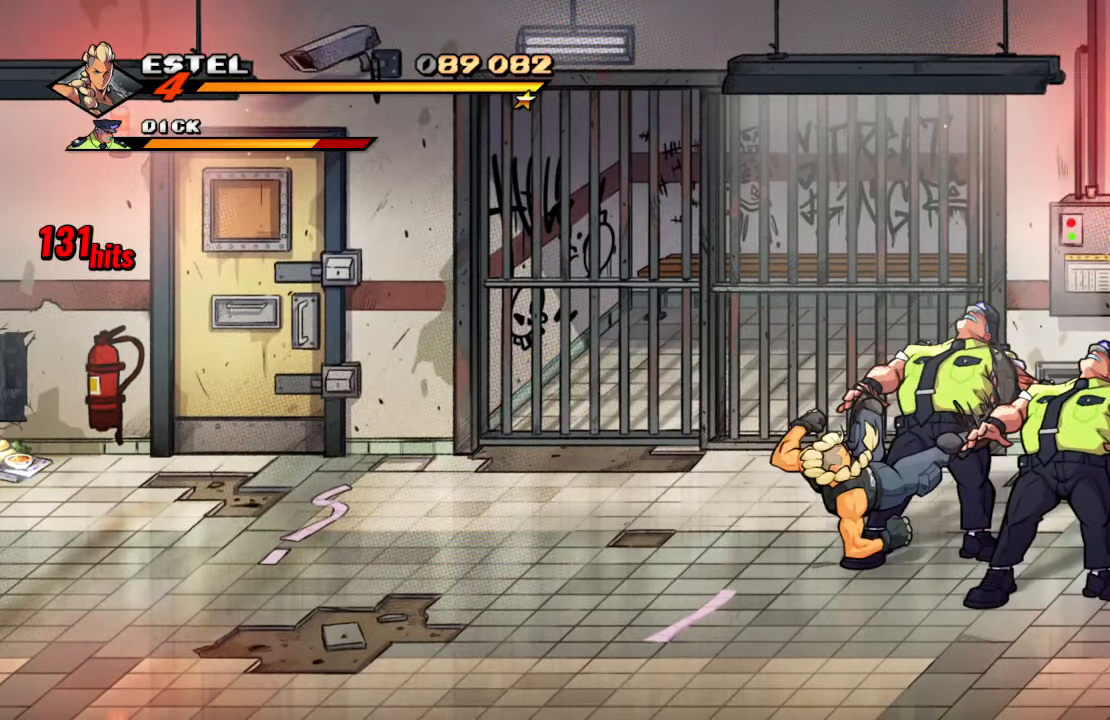
{"dt_ms": 500, "buttons": ["SQUARE"], "left_stick": "center", "right_stick": "center", "events": [[166, "SQUARE", "down"], [283, "DPAD_RIGHT", "up"], [350, "DPAD_RIGHT", "down"], [350, "SQUARE", "up"], [416, "SQUARE", "down"], [483, "DPAD_RIGHT", "up"]]}
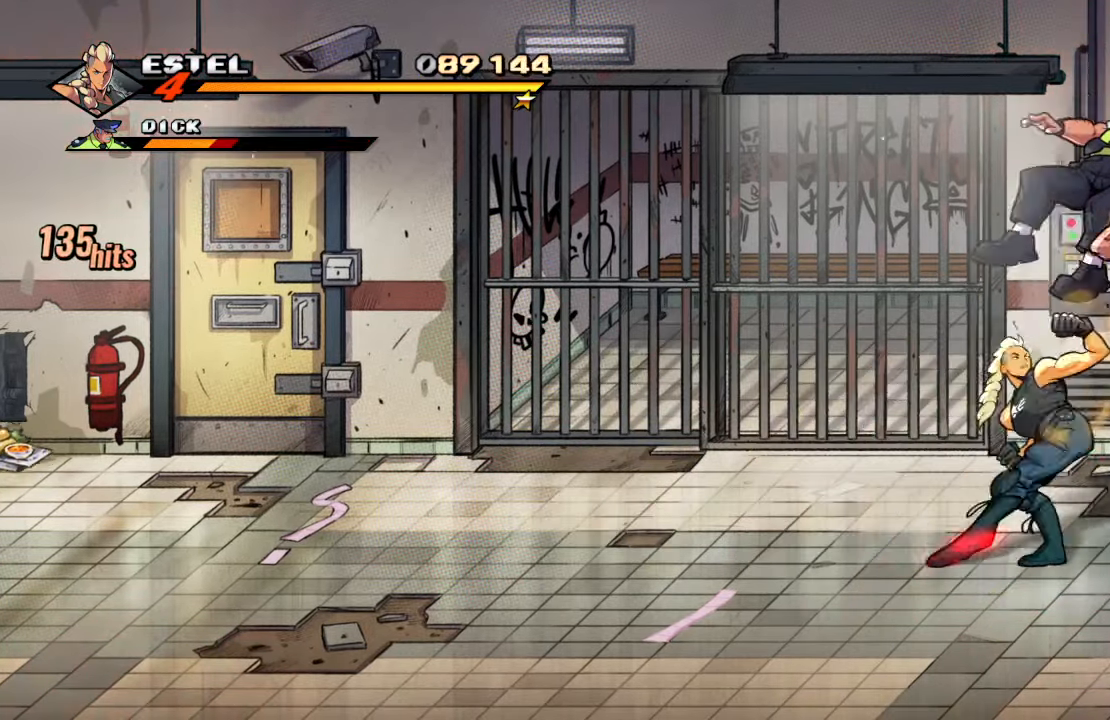
{"dt_ms": 500, "buttons": ["DPAD_RIGHT"], "left_stick": "center", "right_stick": "center", "events": [[16, "DPAD_RIGHT", "down"], [50, "SQUARE", "up"], [83, "SQUARE", "down"], [266, "DPAD_RIGHT", "up"], [283, "SQUARE", "up"], [500, "DPAD_RIGHT", "down"]]}
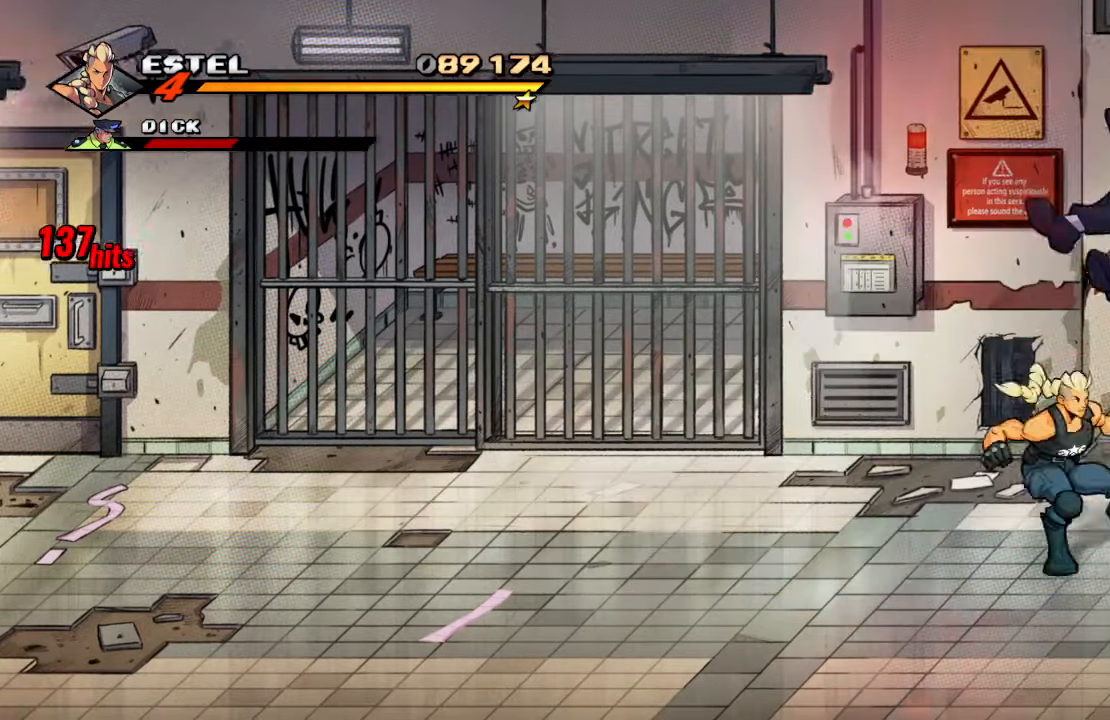
{"dt_ms": 500, "buttons": ["DPAD_UP", "DPAD_RIGHT"], "left_stick": "center", "right_stick": "center", "events": [[400, "DPAD_UP", "down"]]}
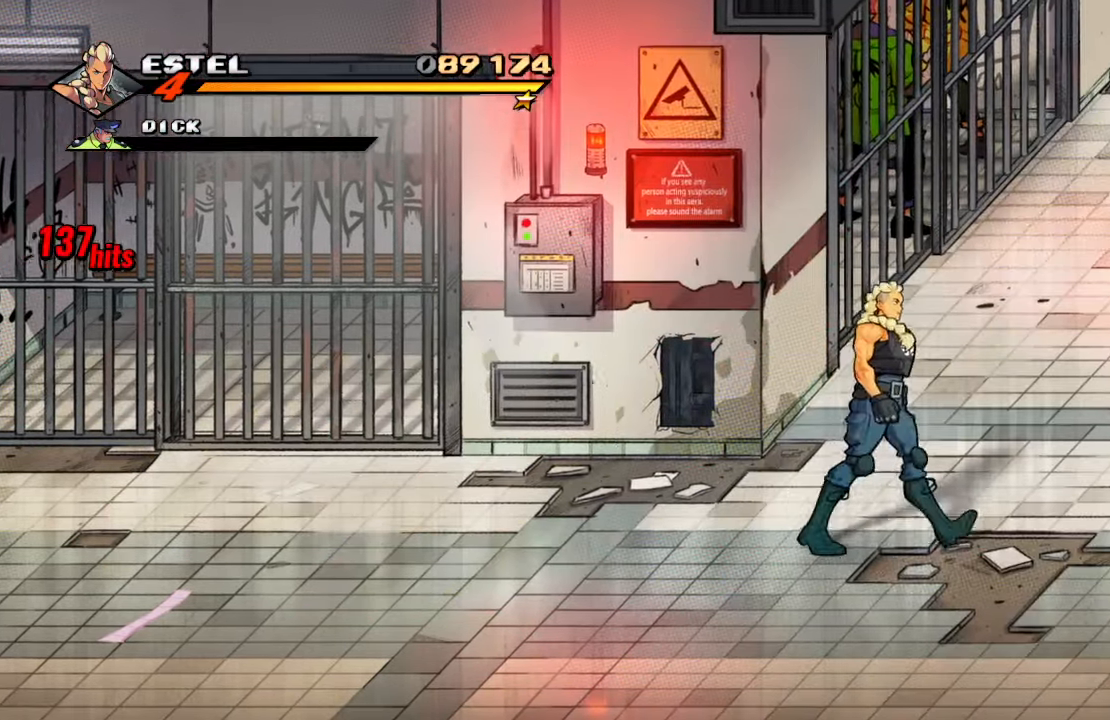
{"dt_ms": 500, "buttons": ["DPAD_UP", "DPAD_RIGHT"], "left_stick": "center", "right_stick": "center", "events": []}
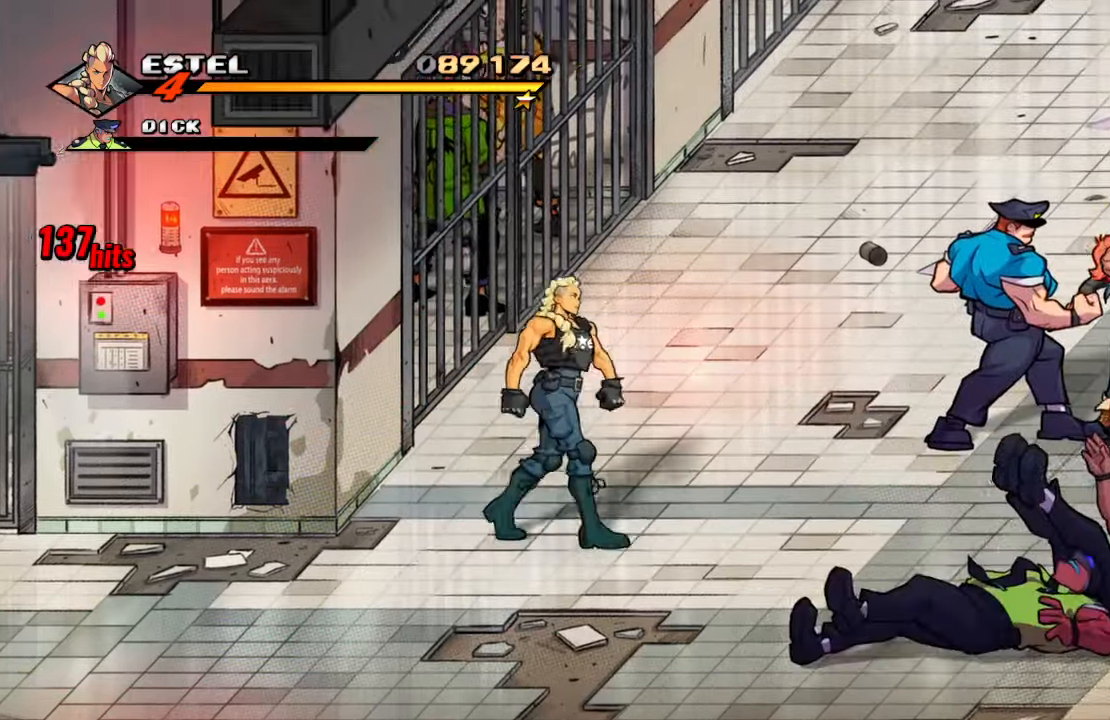
{"dt_ms": 500, "buttons": ["DPAD_UP", "DPAD_RIGHT"], "left_stick": "center", "right_stick": "center", "events": []}
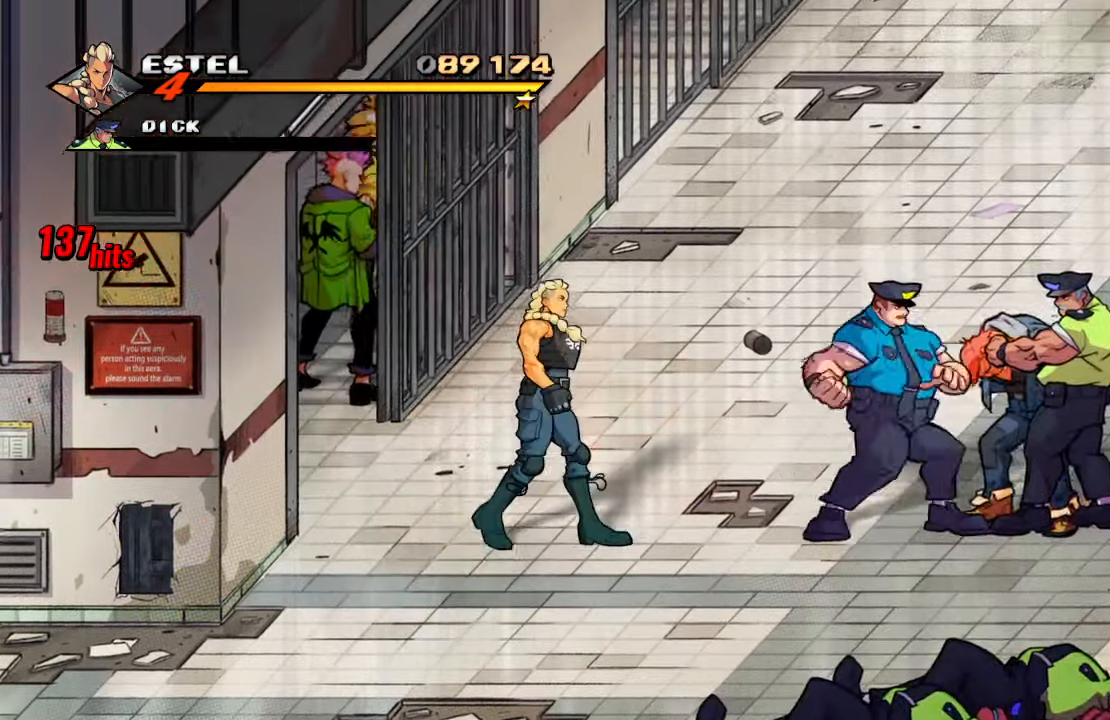
{"dt_ms": 500, "buttons": ["SQUARE"], "left_stick": "center", "right_stick": "center", "events": [[283, "DPAD_RIGHT", "up"], [300, "DPAD_LEFT", "down"], [400, "DPAD_UP", "up"], [450, "DPAD_LEFT", "up"], [500, "SQUARE", "down"]]}
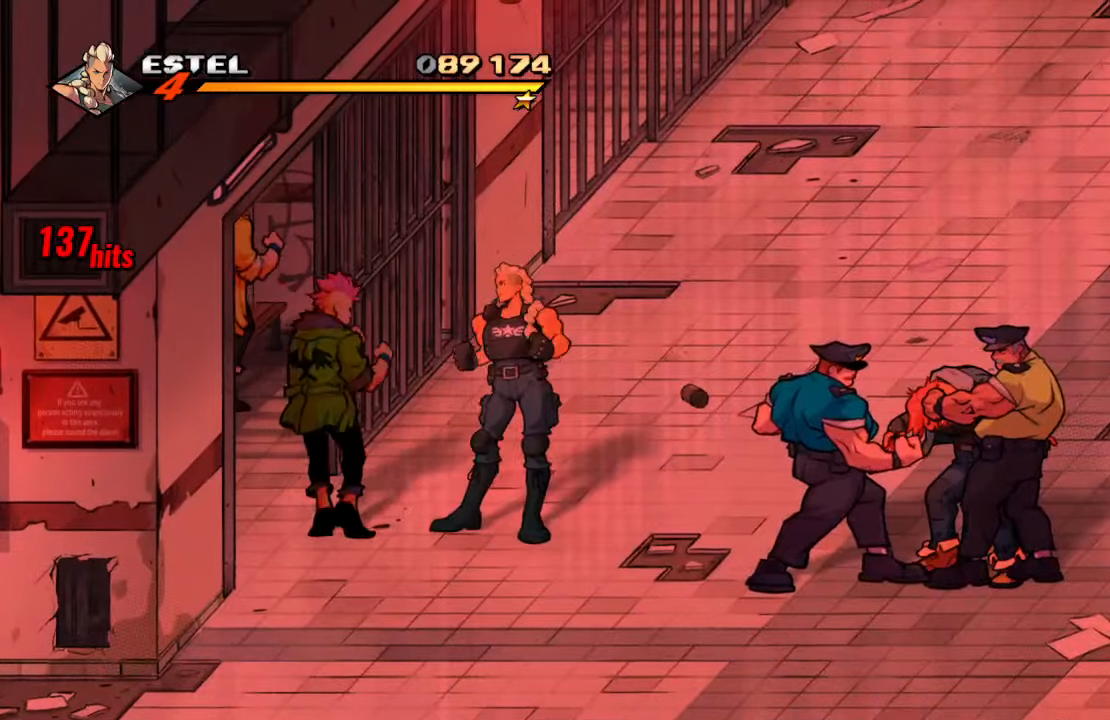
{"dt_ms": 500, "buttons": [], "left_stick": "center", "right_stick": "center", "events": [[83, "SQUARE", "up"], [150, "SQUARE", "down"], [250, "SQUARE", "up"], [283, "SQUARE", "down"], [466, "SQUARE", "up"]]}
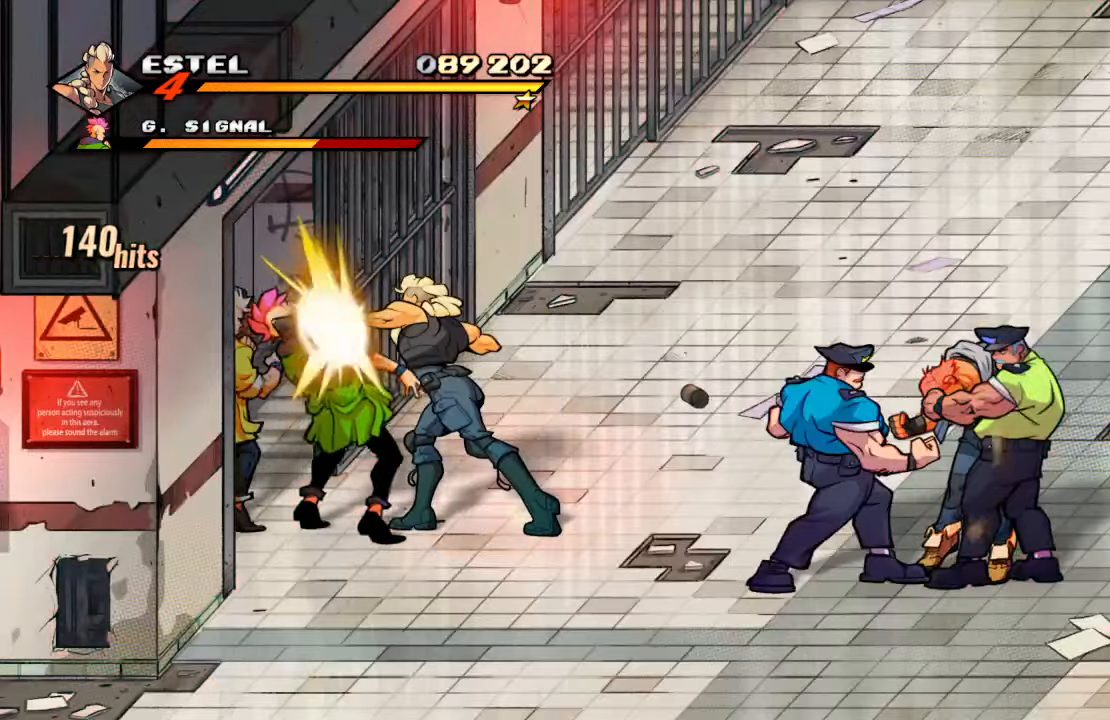
{"dt_ms": 500, "buttons": [], "left_stick": "center", "right_stick": "center", "events": [[267, "DPAD_DOWN", "down"], [367, "DPAD_DOWN", "up"], [367, "SQUARE", "down"], [483, "SQUARE", "up"]]}
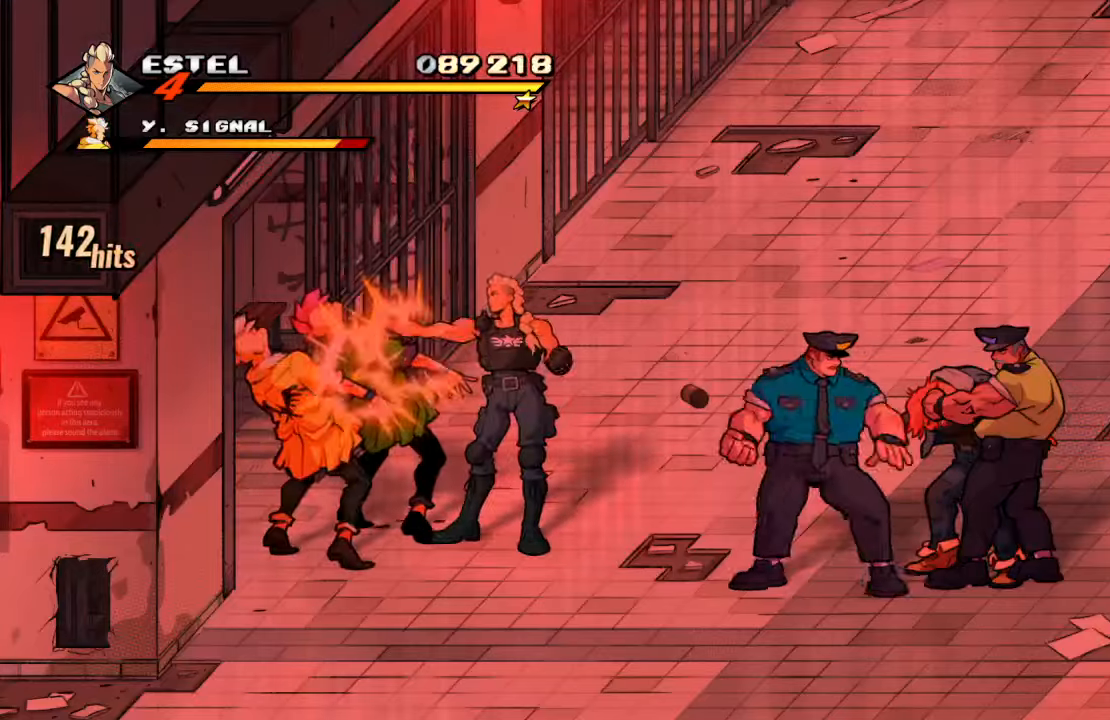
{"dt_ms": 500, "buttons": ["SQUARE"], "left_stick": "center", "right_stick": "center", "events": [[33, "SQUARE", "down"], [167, "SQUARE", "up"], [217, "SQUARE", "down"], [367, "SQUARE", "up"], [417, "SQUARE", "down"]]}
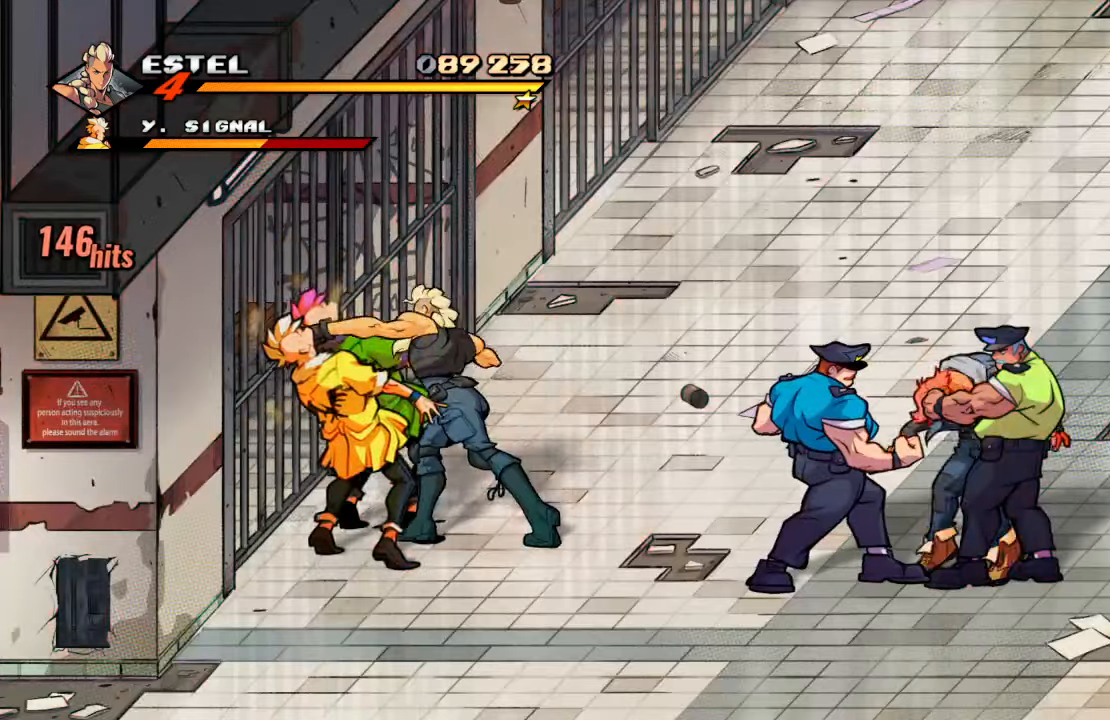
{"dt_ms": 500, "buttons": [], "left_stick": "center", "right_stick": "center", "events": [[50, "SQUARE", "up"], [100, "SQUARE", "down"], [217, "SQUARE", "up"], [283, "SQUARE", "down"], [450, "SQUARE", "up"]]}
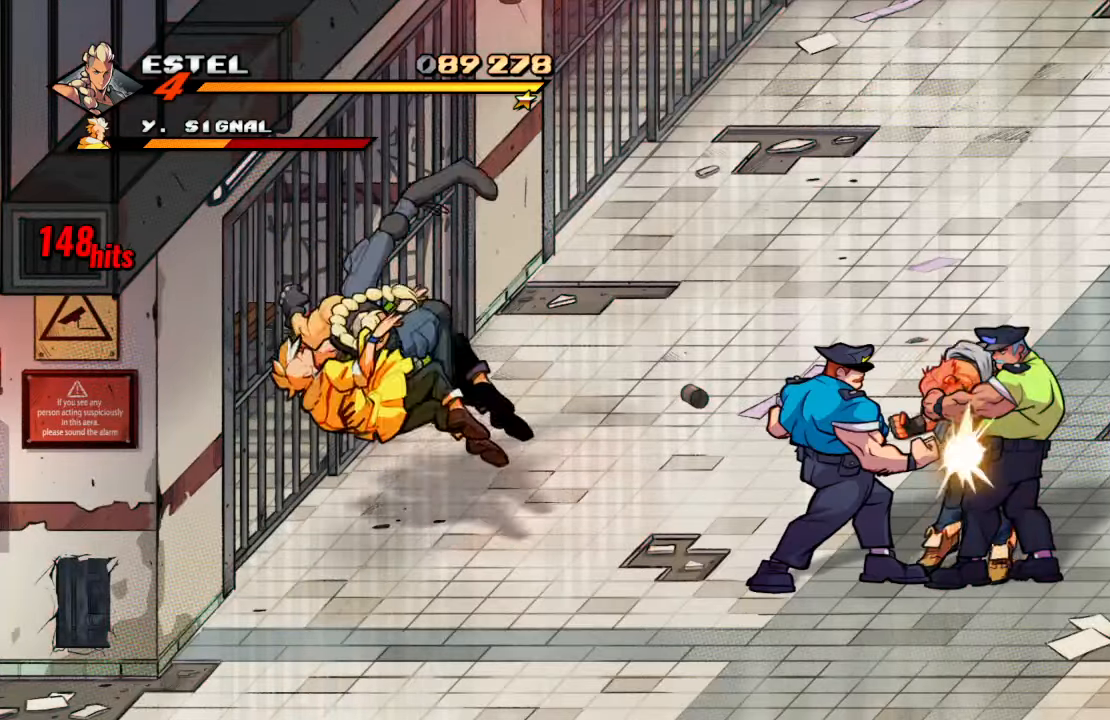
{"dt_ms": 500, "buttons": ["SQUARE"], "left_stick": "center", "right_stick": "center", "events": [[117, "TRIANGLE", "down"], [217, "TRIANGLE", "up"], [317, "SQUARE", "down"]]}
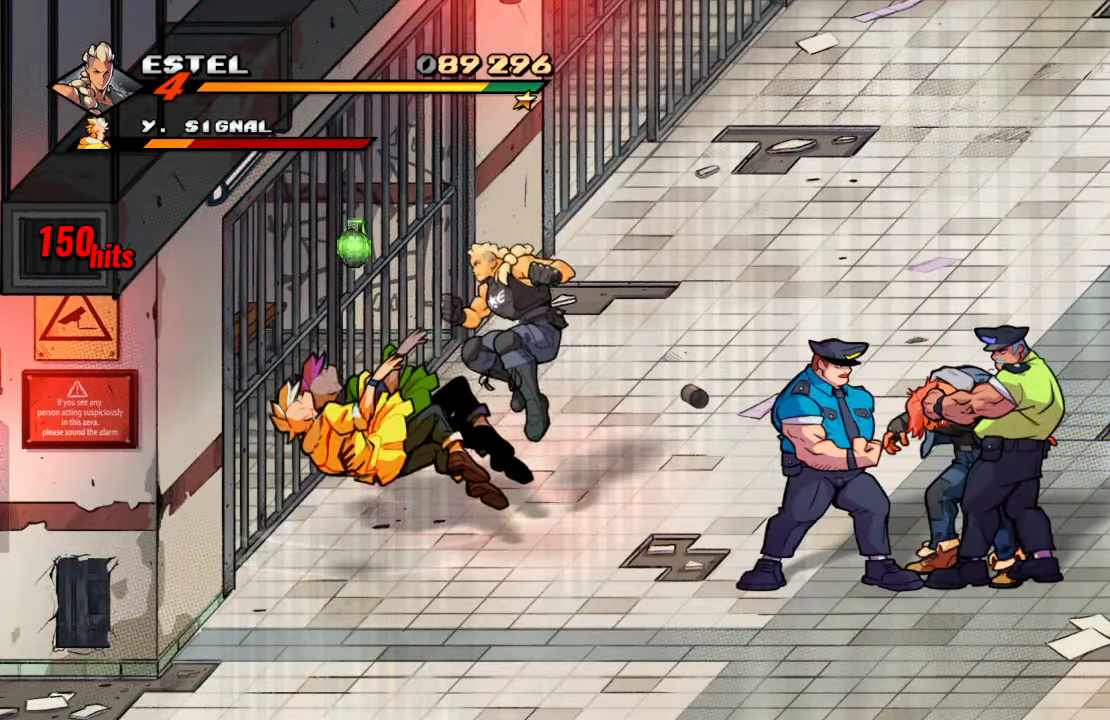
{"dt_ms": 500, "buttons": ["SQUARE", "DPAD_RIGHT"], "left_stick": "center", "right_stick": "center", "events": [[167, "DPAD_RIGHT", "down"], [233, "DPAD_DOWN", "down"], [333, "DPAD_DOWN", "up"]]}
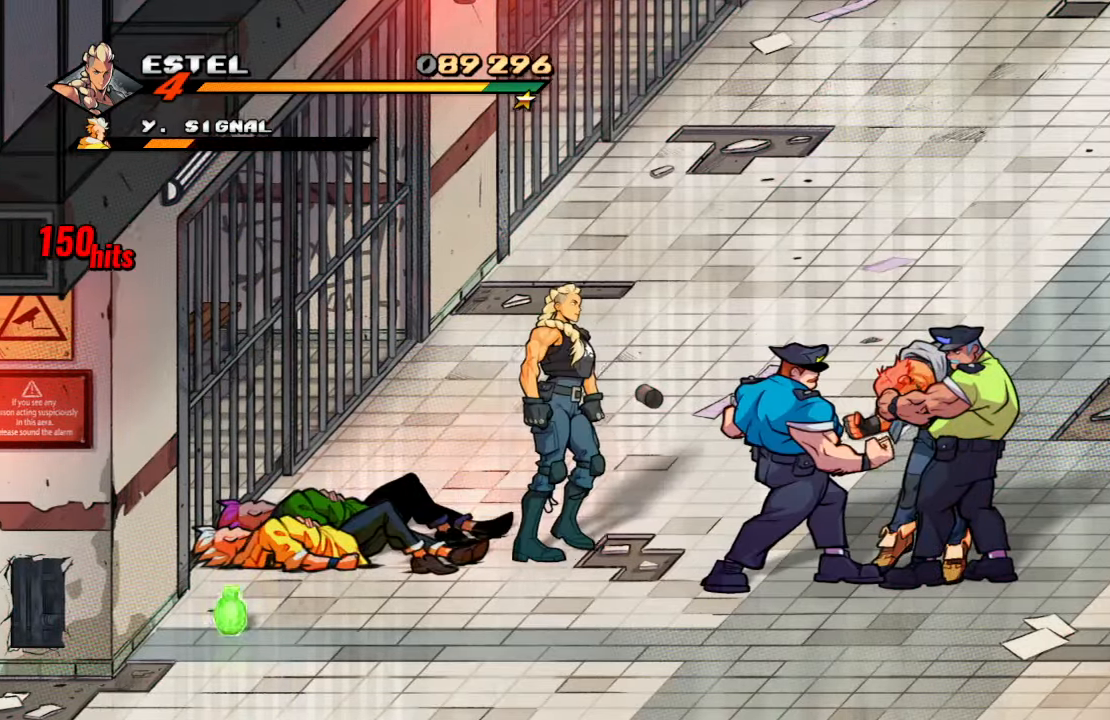
{"dt_ms": 500, "buttons": ["SQUARE", "DPAD_RIGHT"], "left_stick": "center", "right_stick": "center", "events": [[217, "SQUARE", "up"], [283, "SQUARE", "down"], [400, "SQUARE", "up"], [450, "SQUARE", "down"]]}
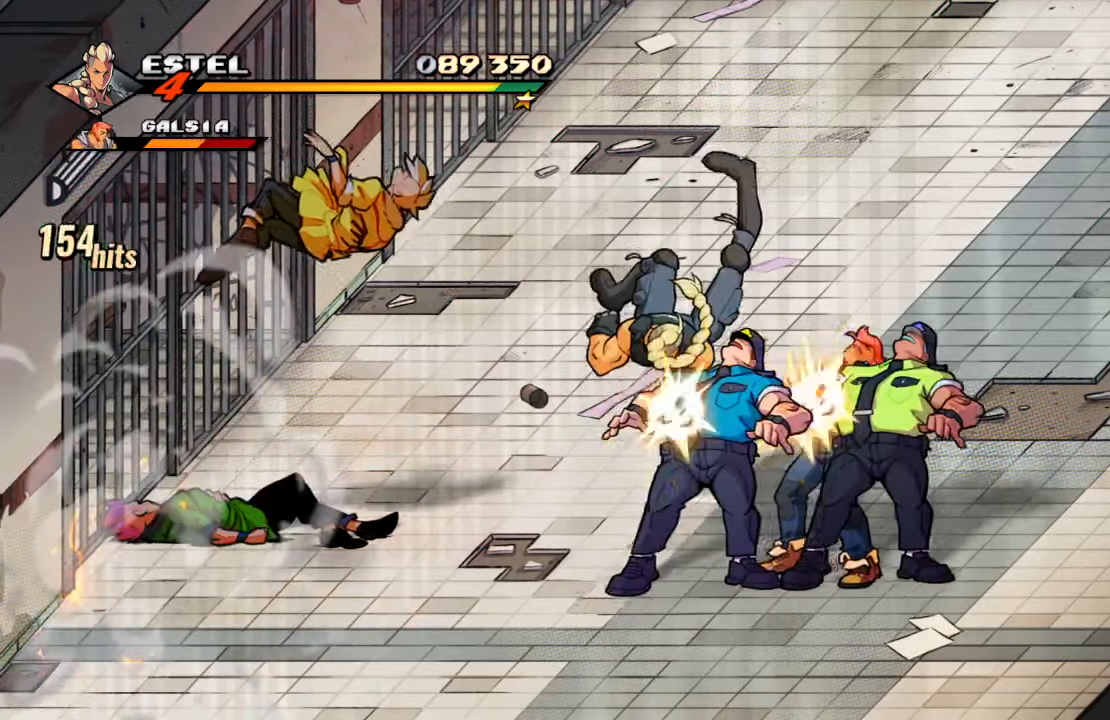
{"dt_ms": 500, "buttons": ["SQUARE", "DPAD_RIGHT"], "left_stick": "center", "right_stick": "center", "events": [[67, "DPAD_RIGHT", "up"], [133, "SQUARE", "up"], [150, "DPAD_RIGHT", "down"], [267, "DPAD_RIGHT", "up"], [300, "DPAD_RIGHT", "down"], [383, "SQUARE", "down"], [433, "DPAD_RIGHT", "up"], [483, "DPAD_RIGHT", "down"]]}
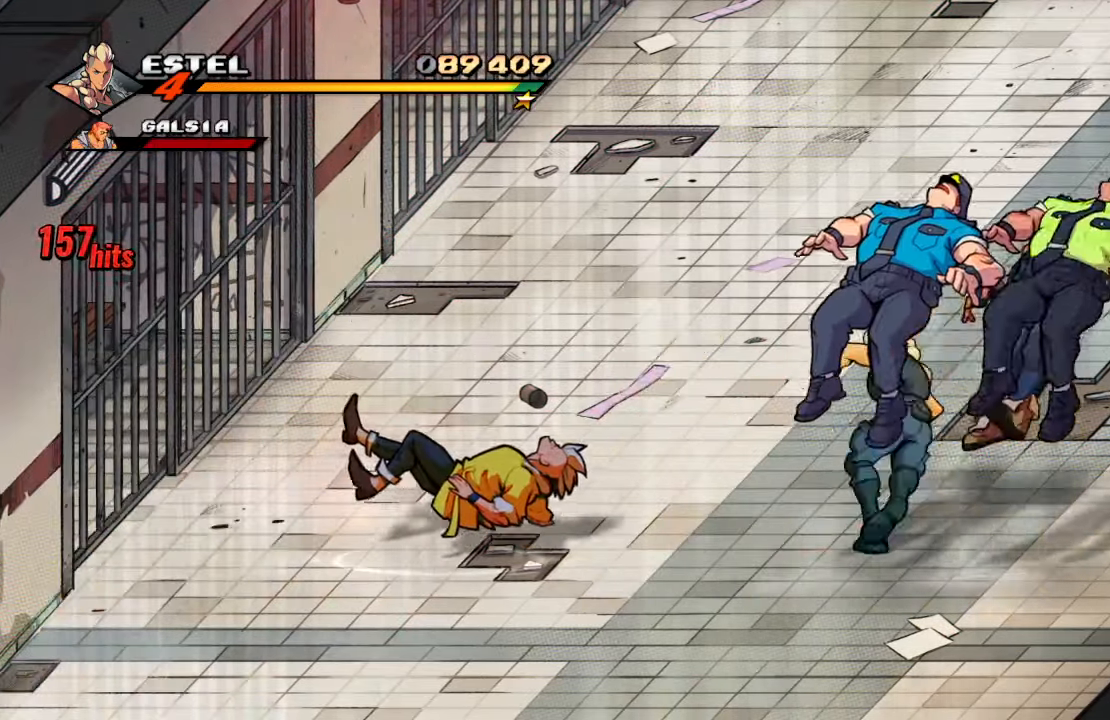
{"dt_ms": 500, "buttons": [], "left_stick": "center", "right_stick": "center", "events": [[50, "SQUARE", "up"], [117, "DPAD_RIGHT", "up"], [117, "SQUARE", "down"], [150, "DPAD_RIGHT", "down"], [267, "SQUARE", "up"], [300, "SQUARE", "down"], [433, "DPAD_RIGHT", "up"], [467, "SQUARE", "up"]]}
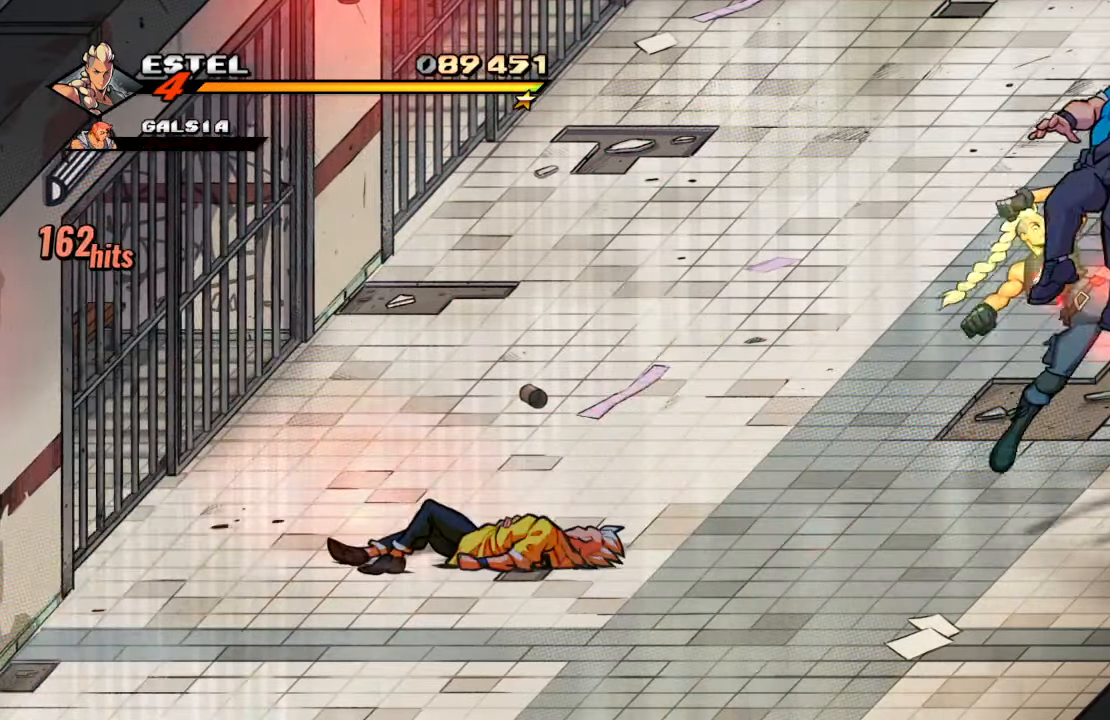
{"dt_ms": 500, "buttons": ["DPAD_UP", "DPAD_RIGHT"], "left_stick": "center", "right_stick": "center", "events": [[133, "DPAD_RIGHT", "down"], [167, "DPAD_UP", "down"]]}
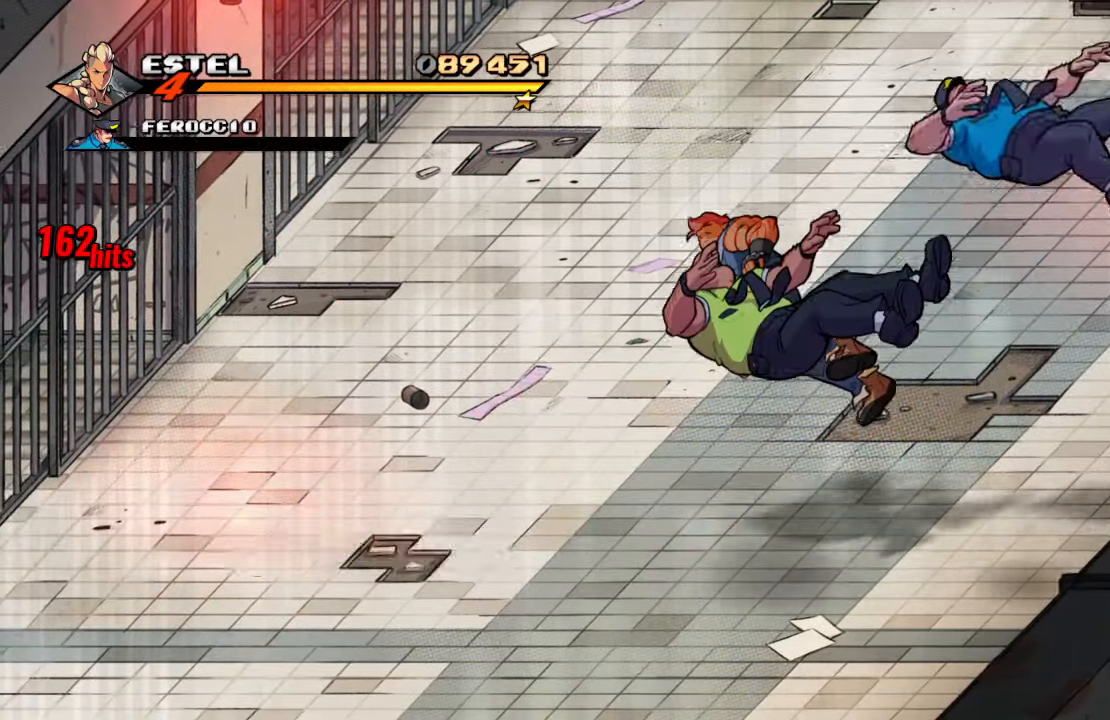
{"dt_ms": 500, "buttons": ["DPAD_UP"], "left_stick": "center", "right_stick": "center", "events": [[383, "DPAD_RIGHT", "up"]]}
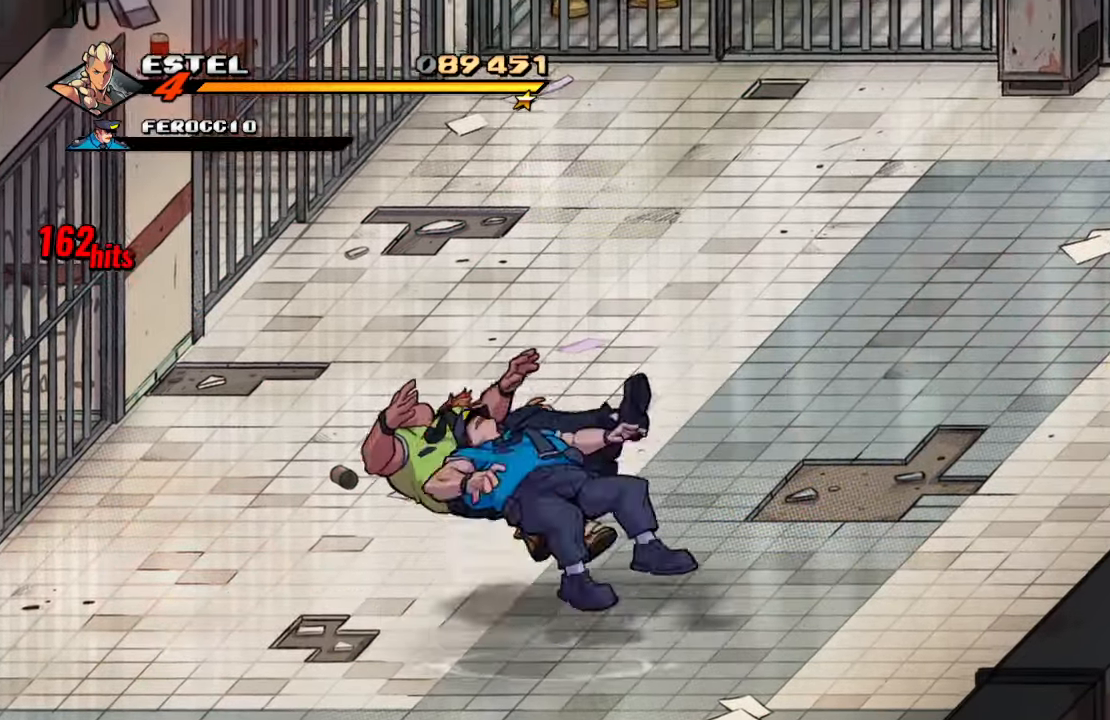
{"dt_ms": 1000, "buttons": ["DPAD_UP", "DPAD_RIGHT"], "left_stick": "center", "right_stick": "center"}
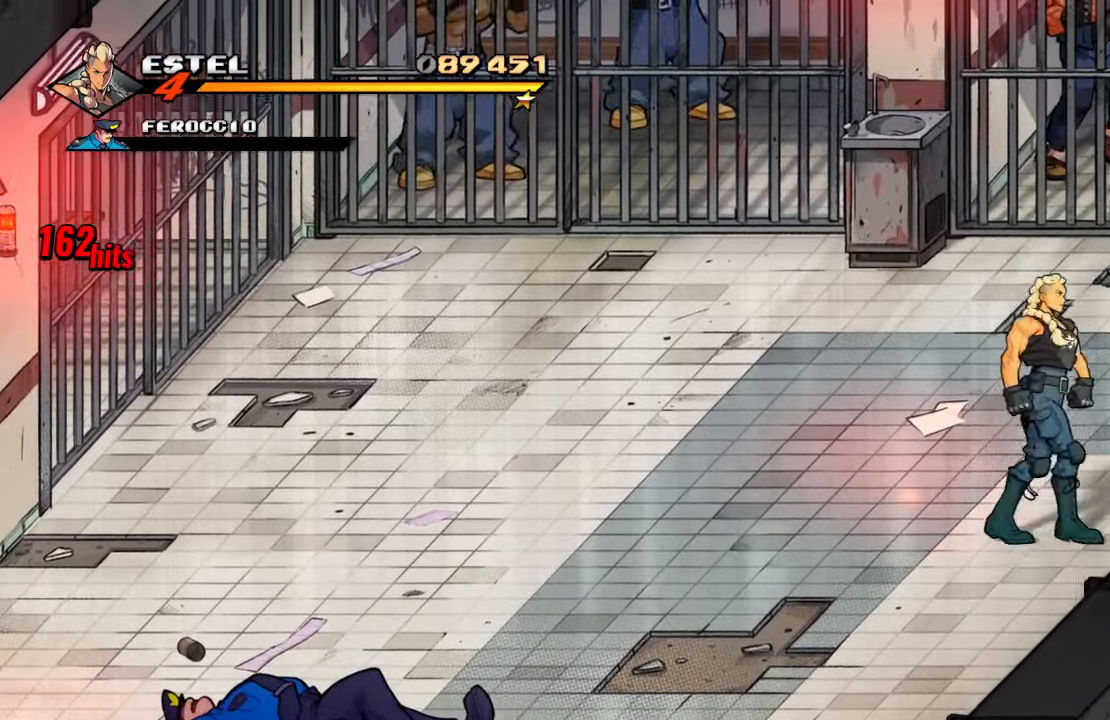
{"dt_ms": 500, "buttons": ["DPAD_UP", "DPAD_RIGHT"], "left_stick": "center", "right_stick": "center"}
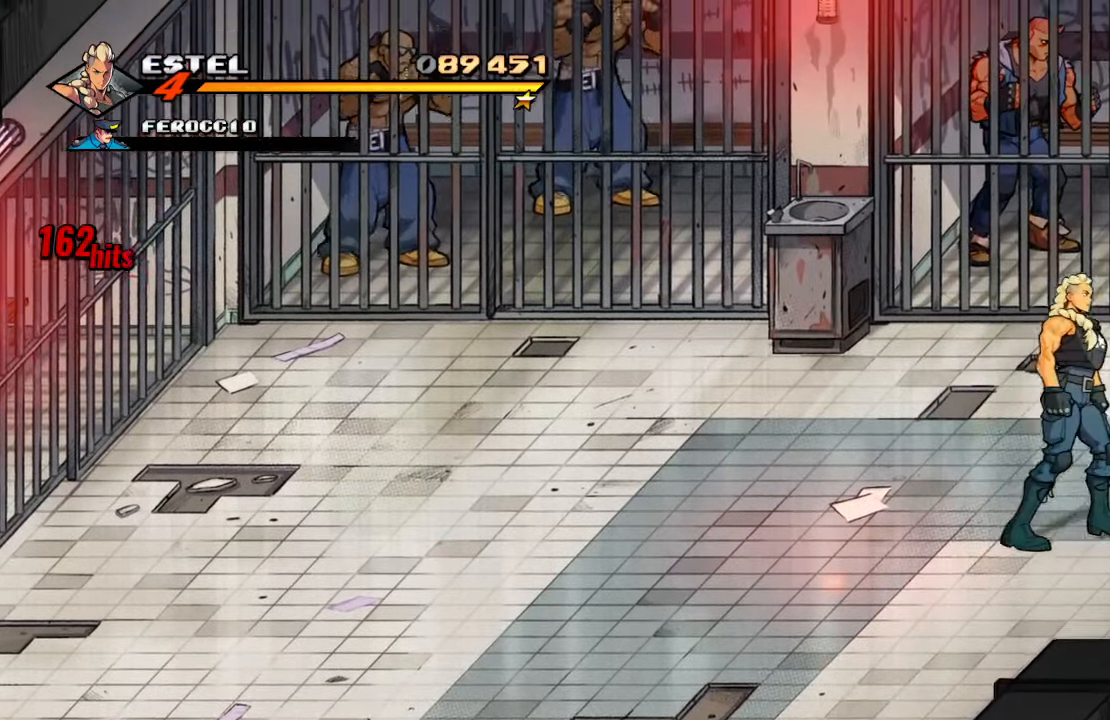
{"dt_ms": 500, "buttons": ["SQUARE", "DPAD_UP", "DPAD_RIGHT"], "left_stick": "center", "right_stick": "center", "events": [[450, "SQUARE", "down"]]}
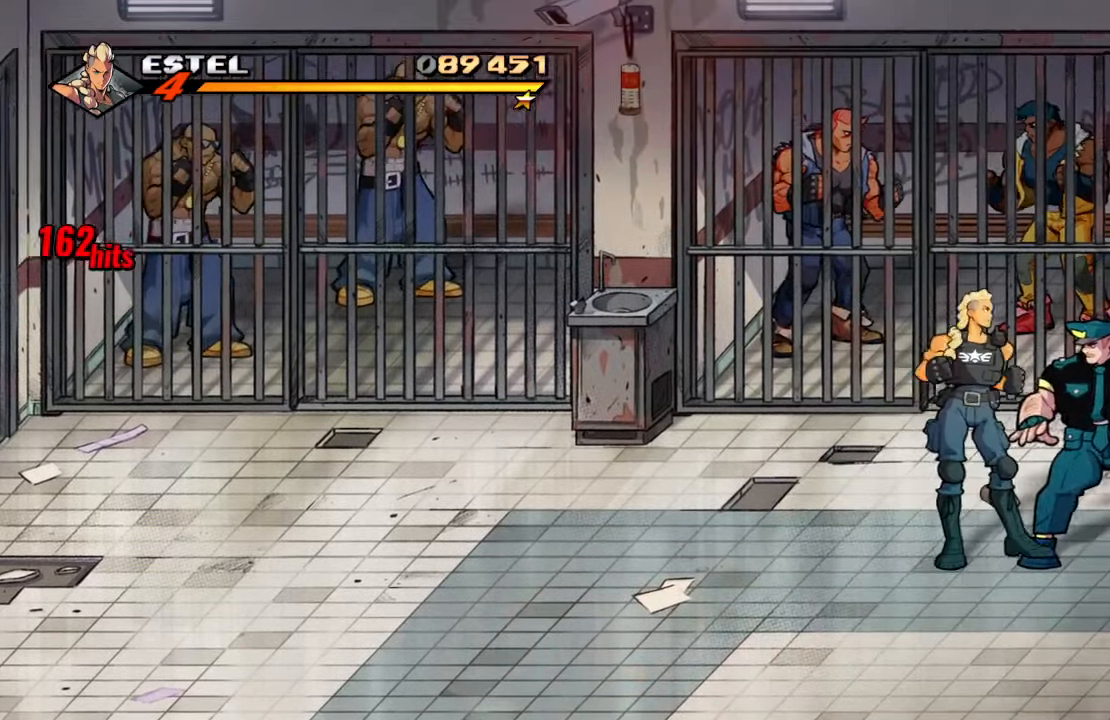
{"dt_ms": 500, "buttons": ["DPAD_RIGHT"], "left_stick": "center", "right_stick": "center", "events": [[84, "SQUARE", "up"], [100, "DPAD_RIGHT", "up"], [100, "DPAD_UP", "up"], [100, "SQUARE", "down"], [267, "DPAD_RIGHT", "down"], [300, "SQUARE", "up"]]}
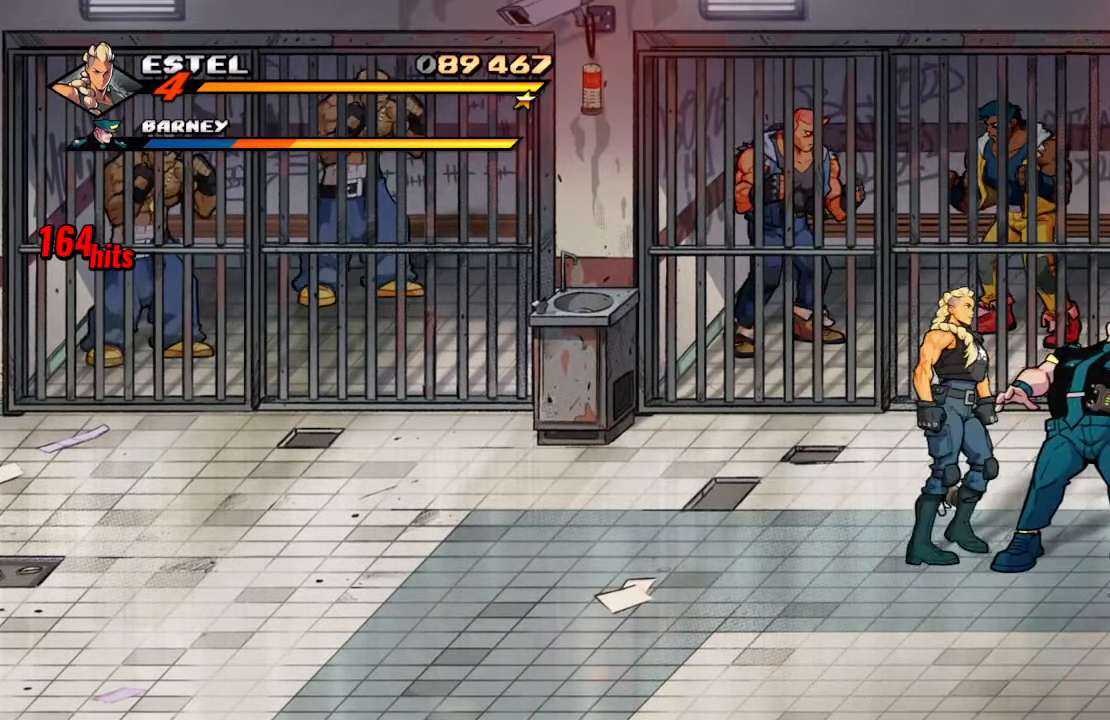
{"dt_ms": 500, "buttons": ["DPAD_LEFT"], "left_stick": "center", "right_stick": "center", "events": [[117, "DPAD_LEFT", "down"], [117, "DPAD_RIGHT", "up"], [134, "SQUARE", "down"], [350, "SQUARE", "up"], [367, "DPAD_LEFT", "up"], [417, "DPAD_LEFT", "down"]]}
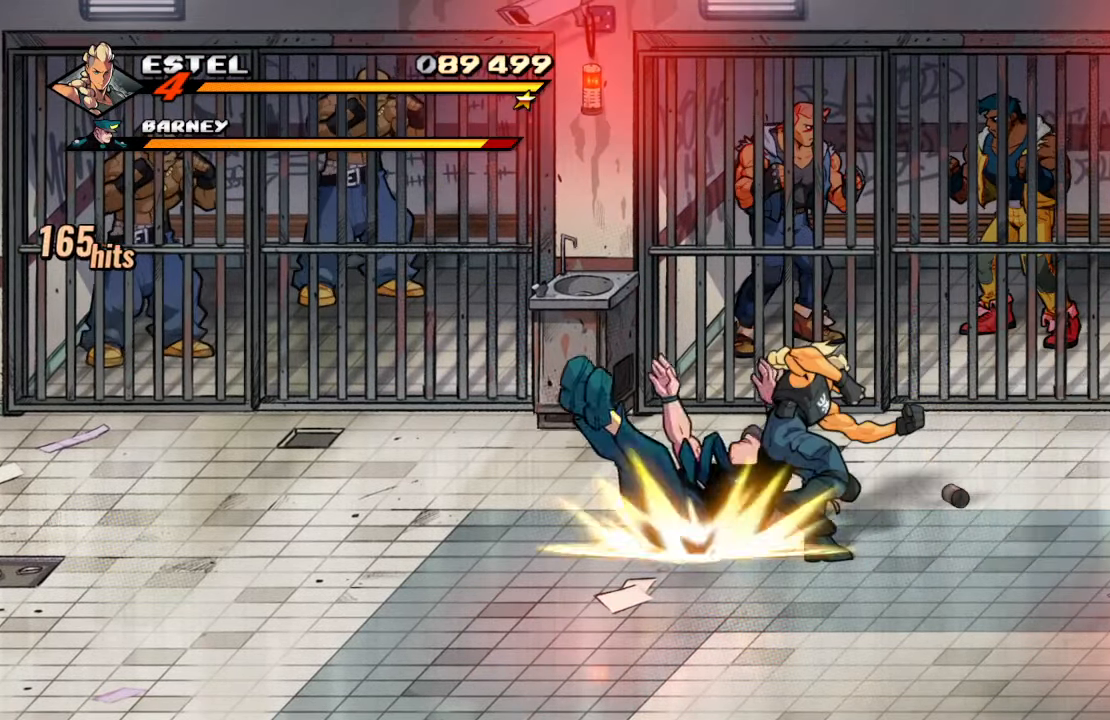
{"dt_ms": 500, "buttons": [], "left_stick": "center", "right_stick": "center", "events": [[134, "CROSS", "down"], [250, "DPAD_DOWN", "down"], [267, "DPAD_LEFT", "up"], [267, "DPAD_RIGHT", "down"], [300, "CROSS", "up"], [384, "DPAD_DOWN", "up"], [400, "DPAD_RIGHT", "up"]]}
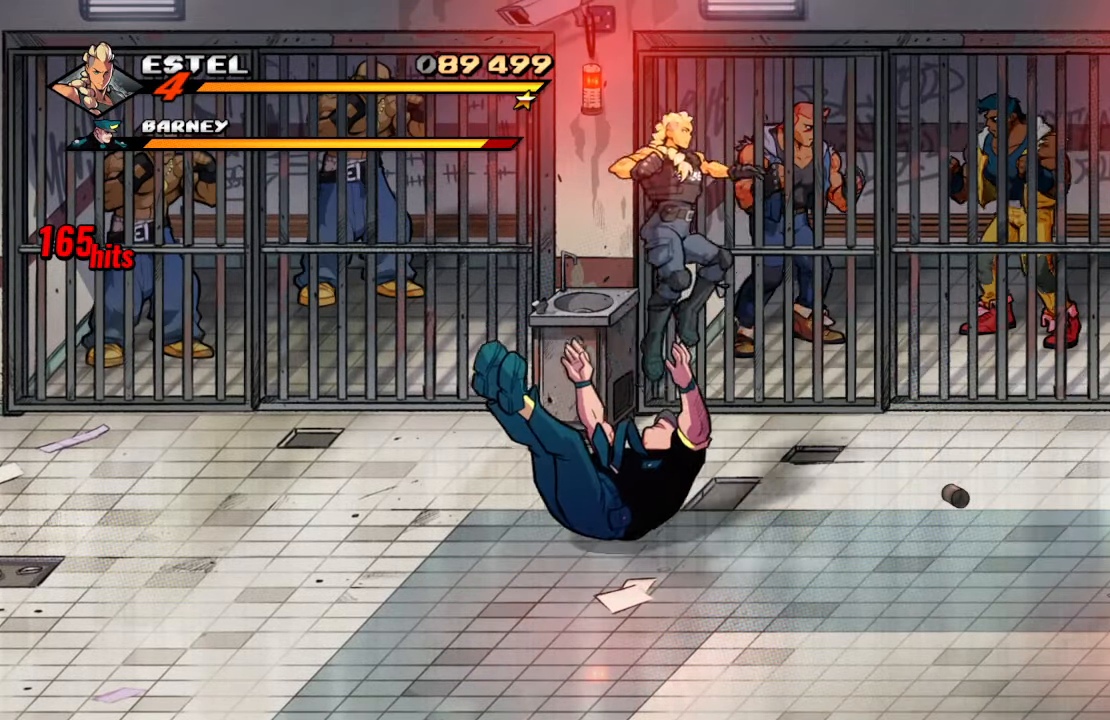
{"dt_ms": 500, "buttons": ["DPAD_UP", "DPAD_LEFT"], "left_stick": "center", "right_stick": "center", "events": [[317, "DPAD_LEFT", "down"], [500, "DPAD_UP", "down"]]}
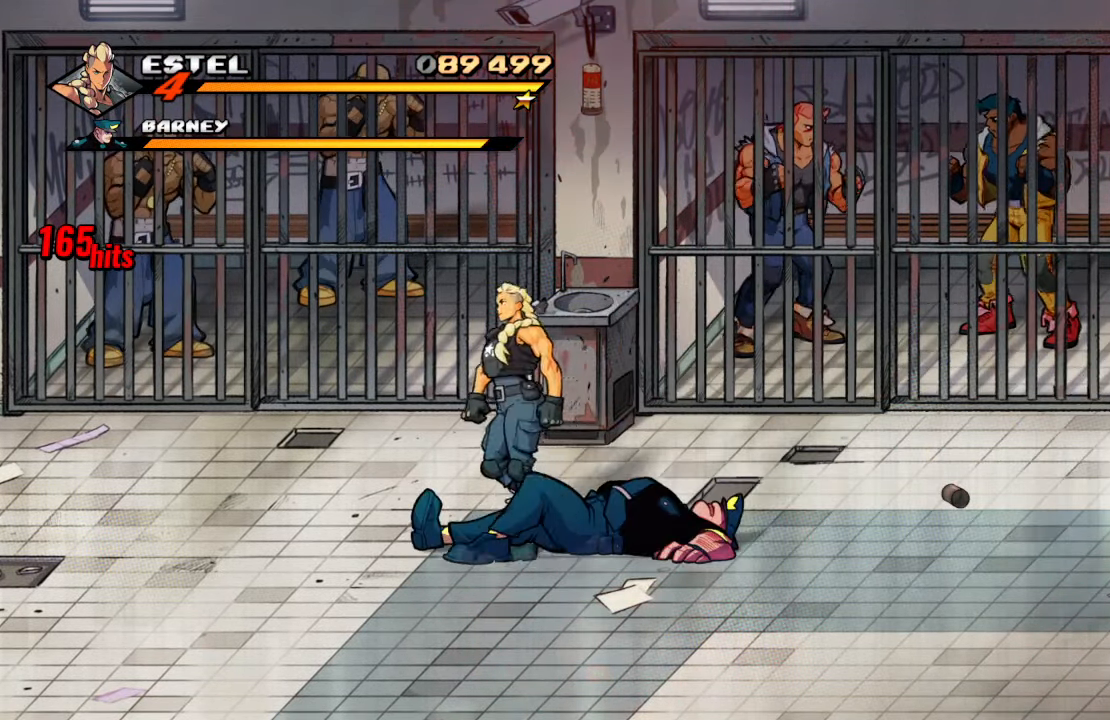
{"dt_ms": 500, "buttons": ["SQUARE"], "left_stick": "center", "right_stick": "center", "events": [[17, "DPAD_LEFT", "up"], [17, "DPAD_RIGHT", "down"], [50, "DPAD_UP", "up"], [134, "DPAD_RIGHT", "up"], [234, "CROSS", "down"], [234, "DPAD_DOWN", "down"], [350, "SQUARE", "down"], [384, "CROSS", "up"], [467, "DPAD_DOWN", "up"]]}
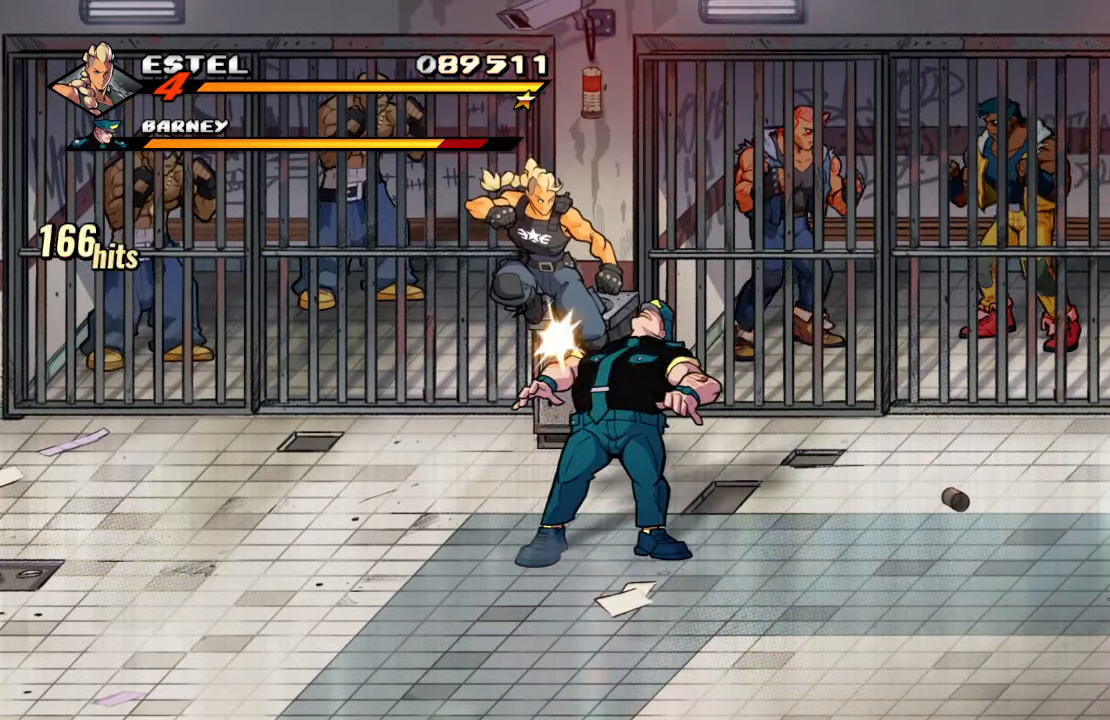
{"dt_ms": 500, "buttons": ["SQUARE"], "left_stick": "center", "right_stick": "center", "events": [[50, "SQUARE", "up"], [334, "SQUARE", "down"], [434, "SQUARE", "up"], [484, "SQUARE", "down"]]}